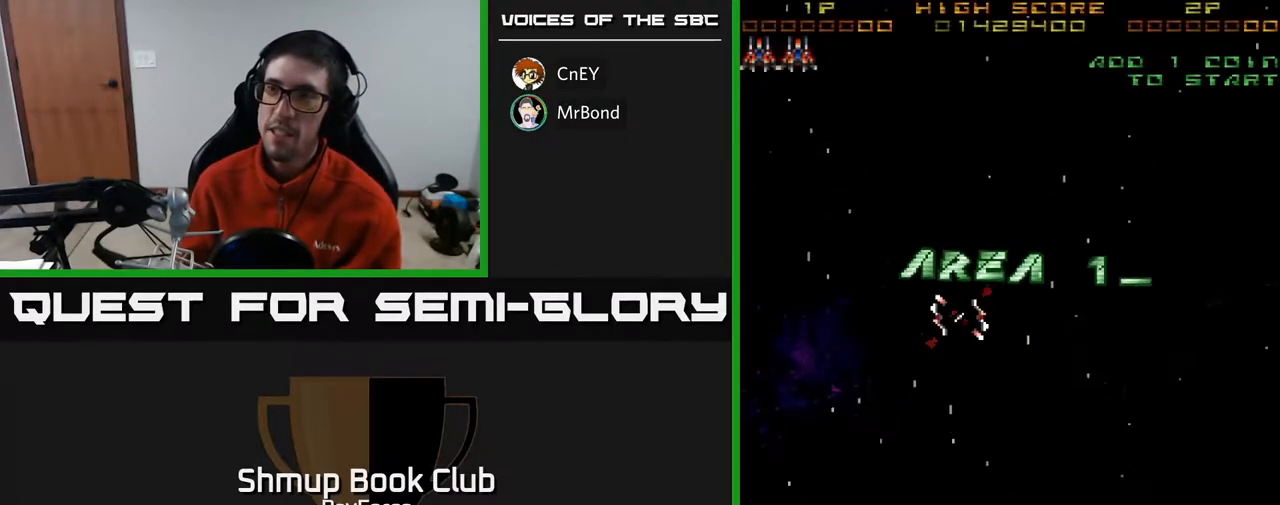
Gameplay with a controller (Xbox layout); each line is a JSON object with the inputs held at the frame after it. "events" lists button and stick changes between this image and that frame as [ms after this image, input, new state], when the widget could be followed in between. Not read: left_stick.
{"buttons": [], "right_stick": "center", "events": []}
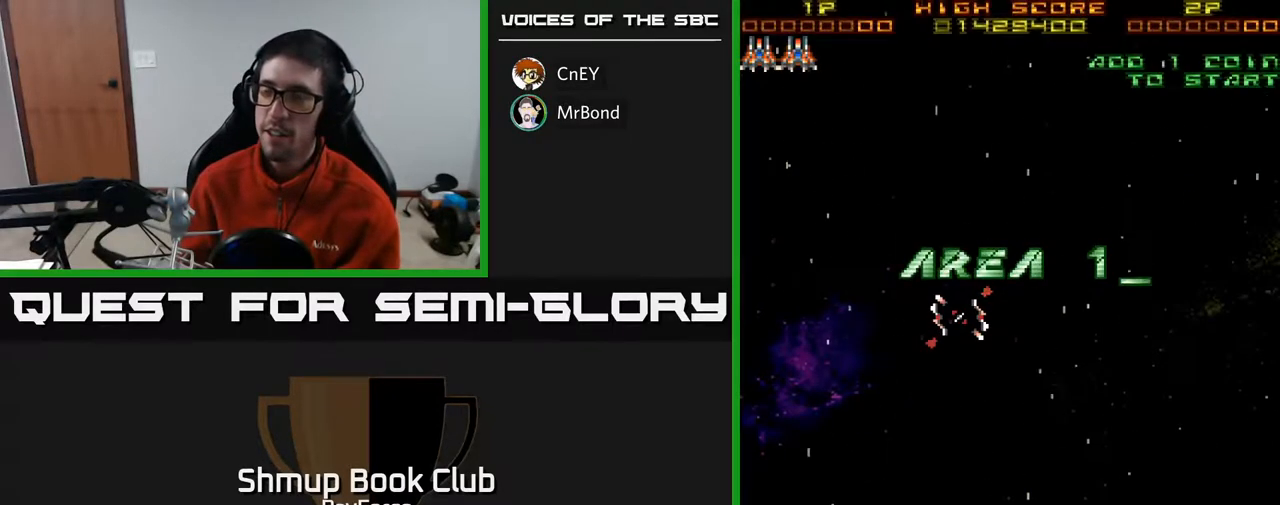
{"buttons": ["DPAD_RIGHT"], "right_stick": "center", "events": [[383, "DPAD_RIGHT", "down"]]}
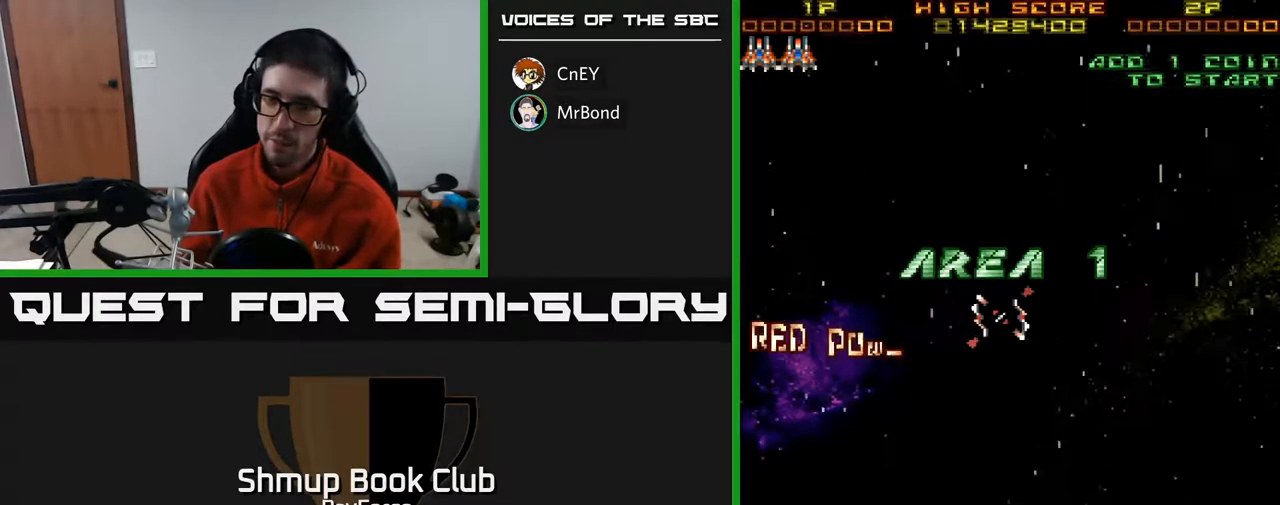
{"buttons": [], "right_stick": "center", "events": [[83, "DPAD_RIGHT", "up"], [150, "DPAD_LEFT", "down"], [183, "DPAD_UP", "down"], [267, "DPAD_LEFT", "up"], [300, "DPAD_UP", "up"]]}
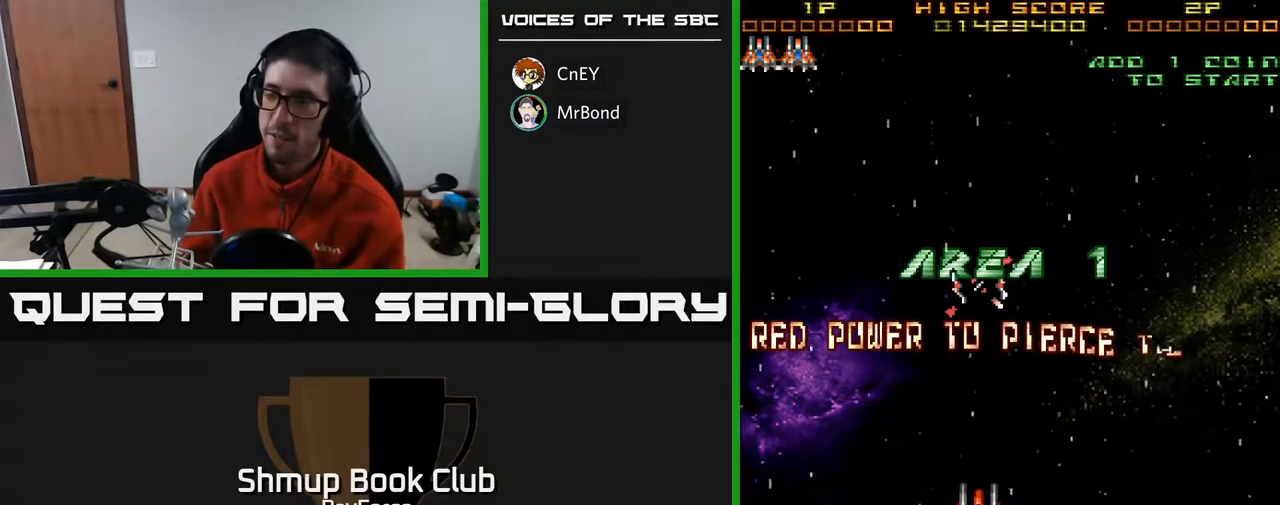
{"buttons": [], "right_stick": "center", "events": [[233, "DPAD_RIGHT", "down"], [333, "DPAD_RIGHT", "up"]]}
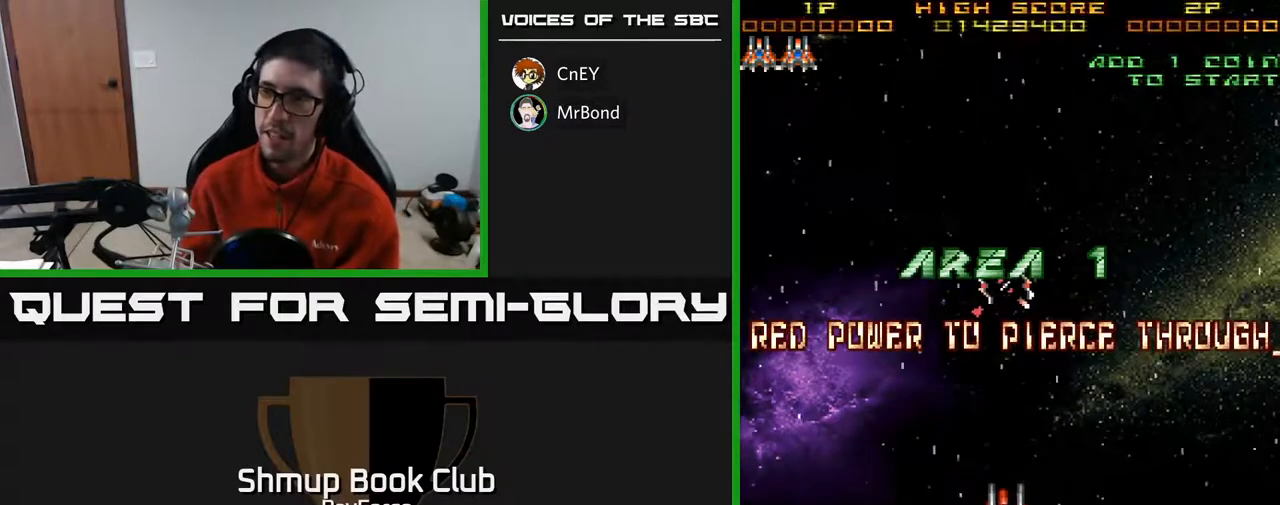
{"buttons": [], "right_stick": "center", "events": [[200, "DPAD_LEFT", "down"], [267, "DPAD_LEFT", "up"]]}
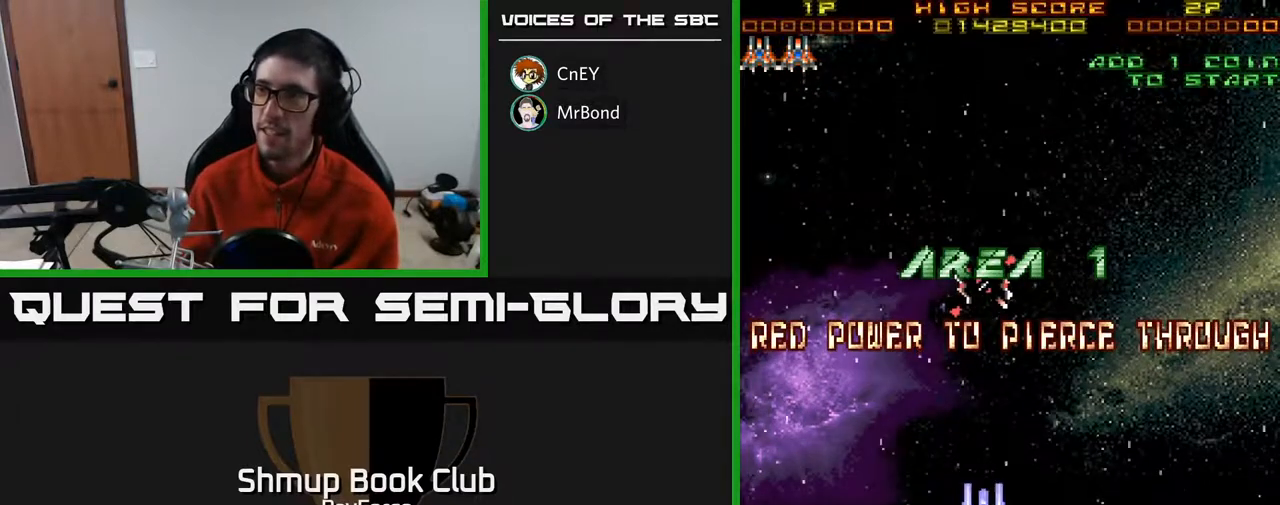
{"buttons": ["DPAD_UP"], "right_stick": "center", "events": [[67, "DPAD_RIGHT", "down"], [133, "DPAD_RIGHT", "up"], [333, "DPAD_UP", "down"]]}
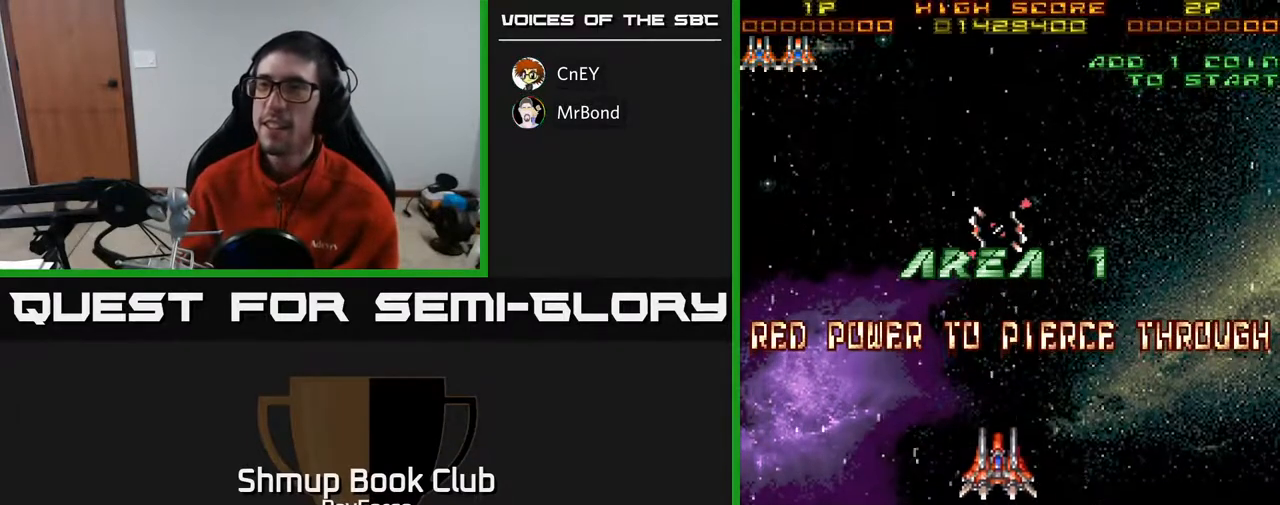
{"buttons": [], "right_stick": "center", "events": [[167, "DPAD_UP", "up"]]}
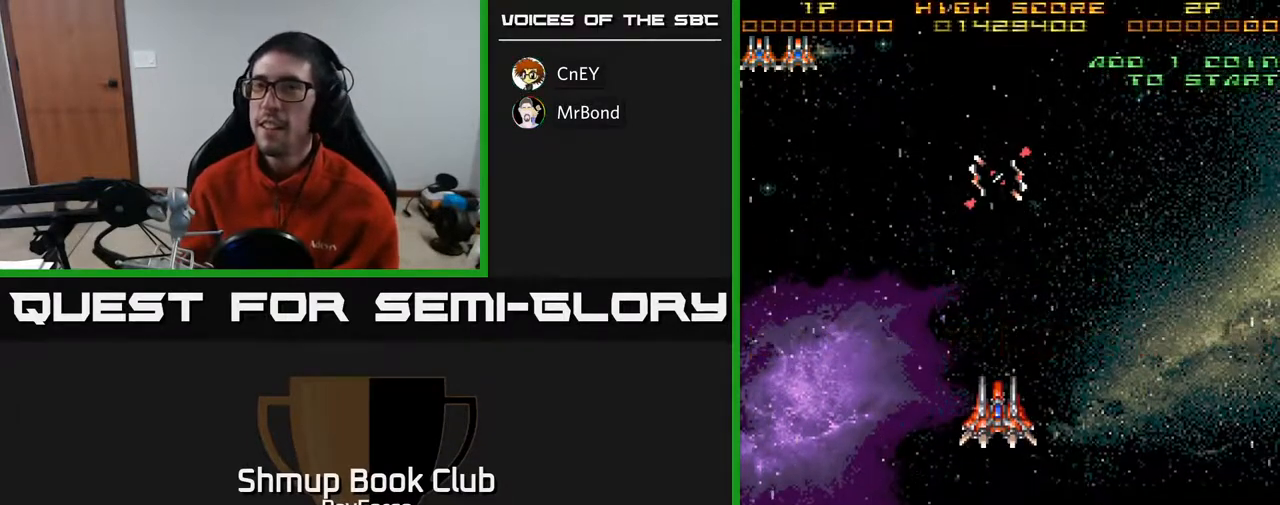
{"buttons": ["DPAD_UP"], "right_stick": "center", "events": [[367, "DPAD_UP", "down"]]}
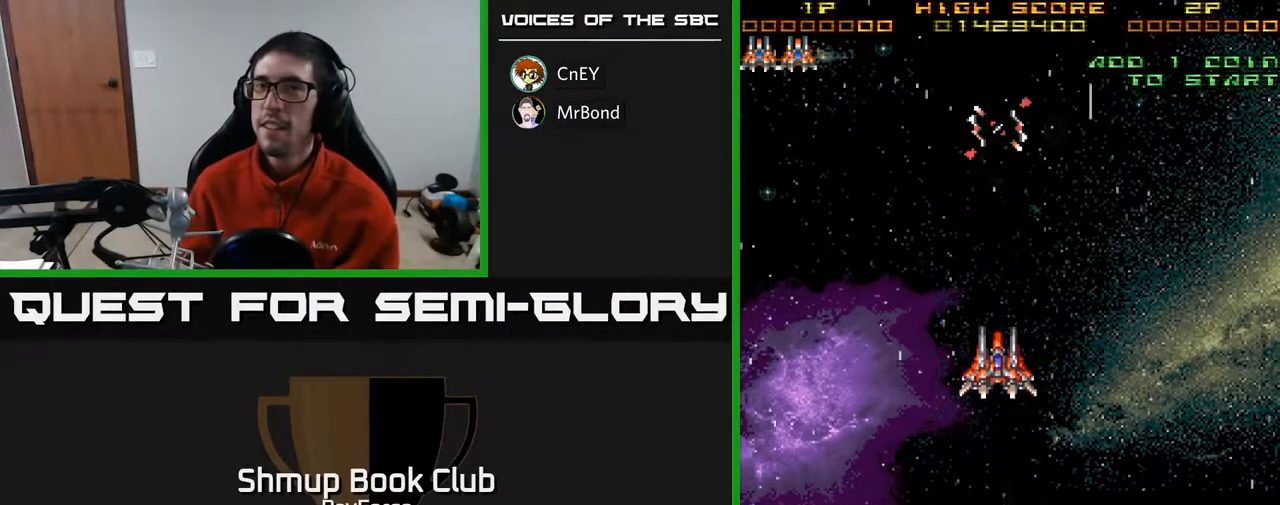
{"buttons": [], "right_stick": "center", "events": [[317, "DPAD_UP", "up"]]}
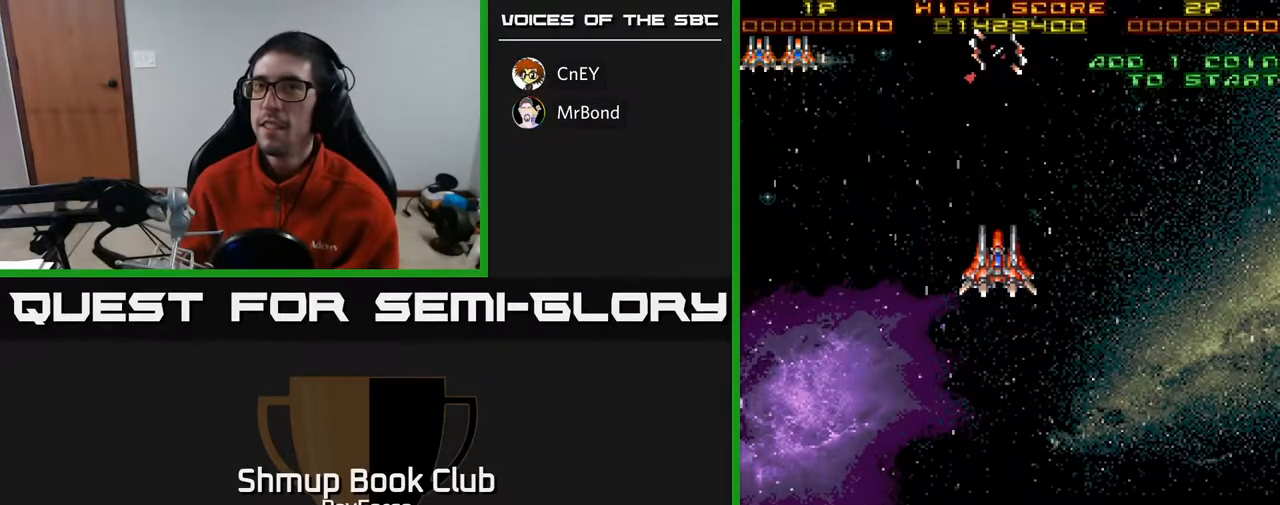
{"buttons": ["DPAD_DOWN"], "right_stick": "center", "events": [[283, "DPAD_DOWN", "down"]]}
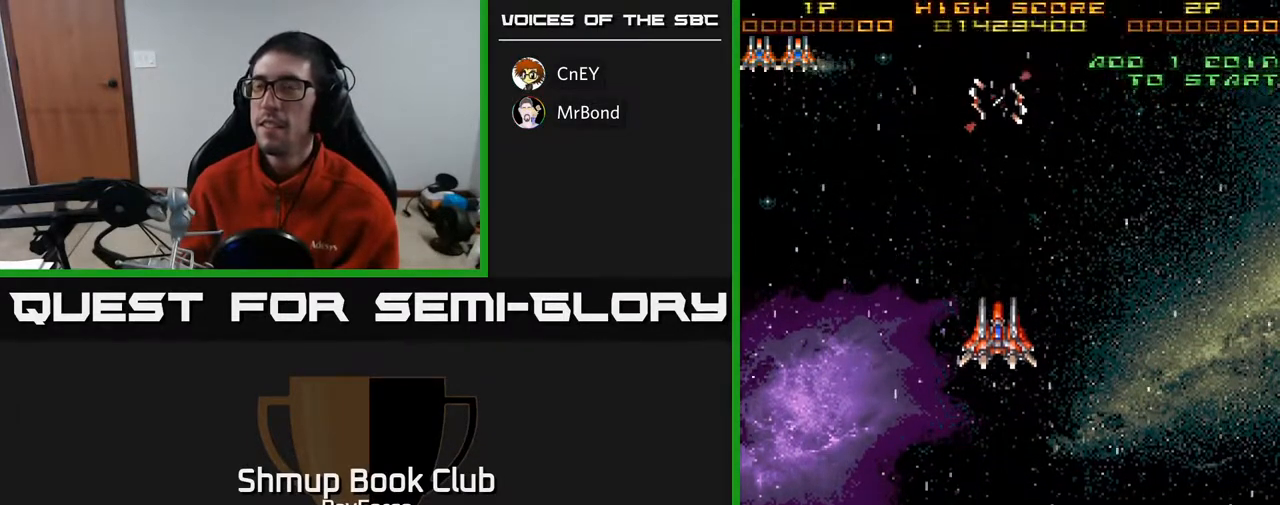
{"buttons": ["DPAD_UP"], "right_stick": "center", "events": [[333, "DPAD_DOWN", "up"], [417, "DPAD_UP", "down"]]}
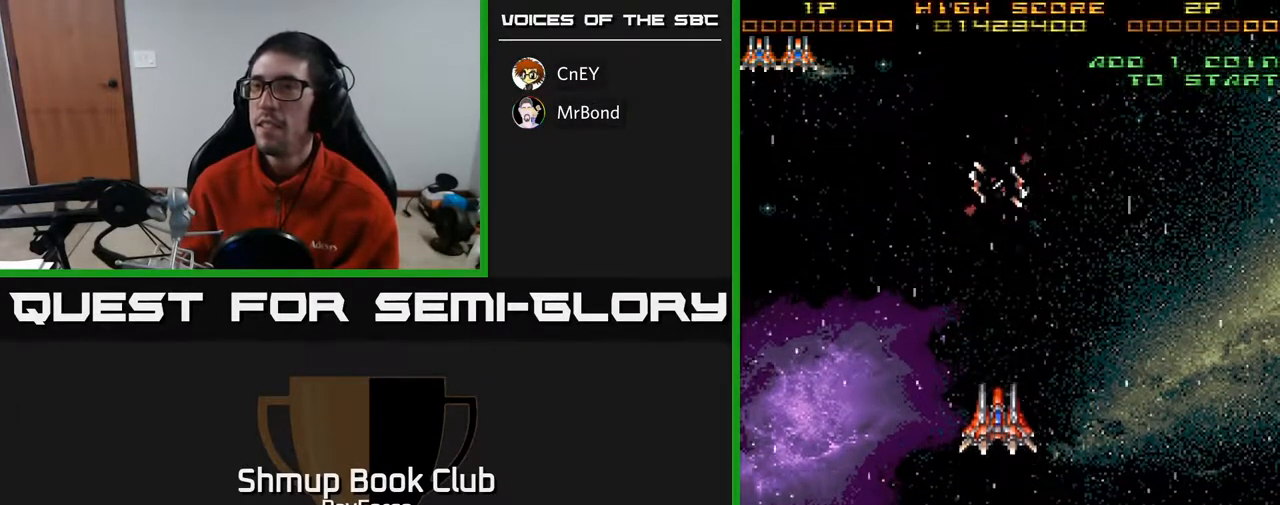
{"buttons": ["DPAD_DOWN"], "right_stick": "center", "events": [[317, "DPAD_LEFT", "down"], [317, "DPAD_UP", "up"], [500, "DPAD_DOWN", "down"], [500, "DPAD_LEFT", "up"]]}
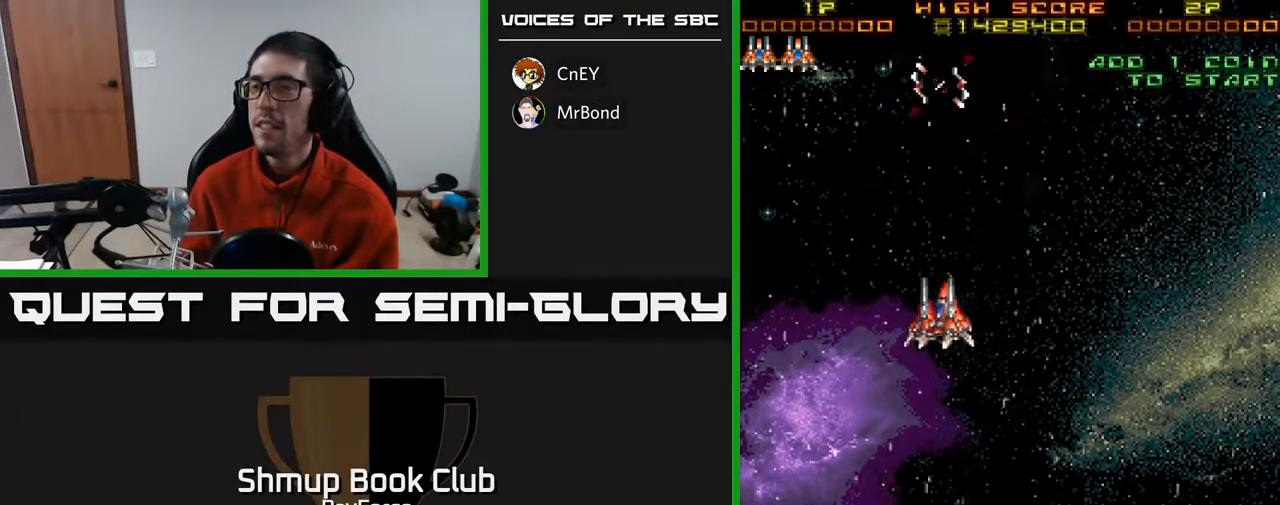
{"buttons": ["DPAD_DOWN"], "right_stick": "center", "events": []}
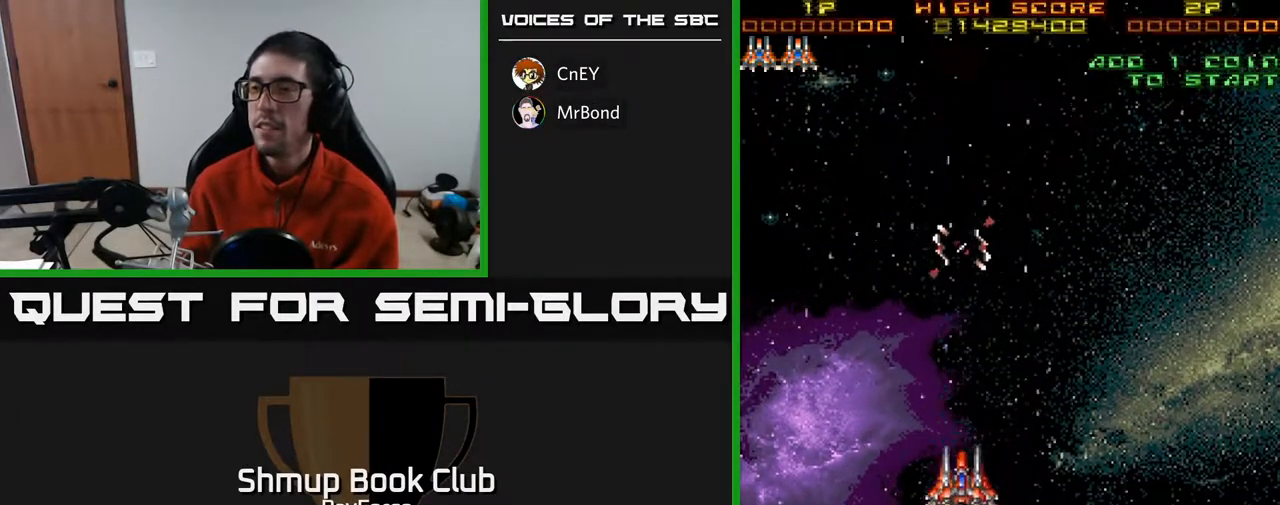
{"buttons": [], "right_stick": "center", "events": [[17, "DPAD_RIGHT", "down"], [200, "DPAD_RIGHT", "up"], [400, "DPAD_DOWN", "up"]]}
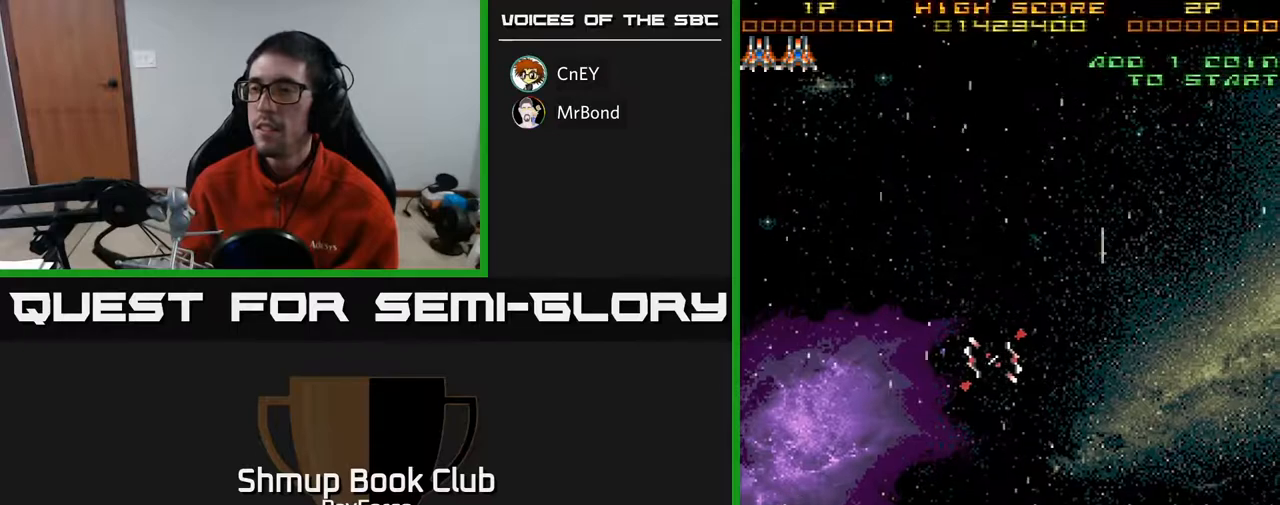
{"buttons": [], "right_stick": "center", "events": []}
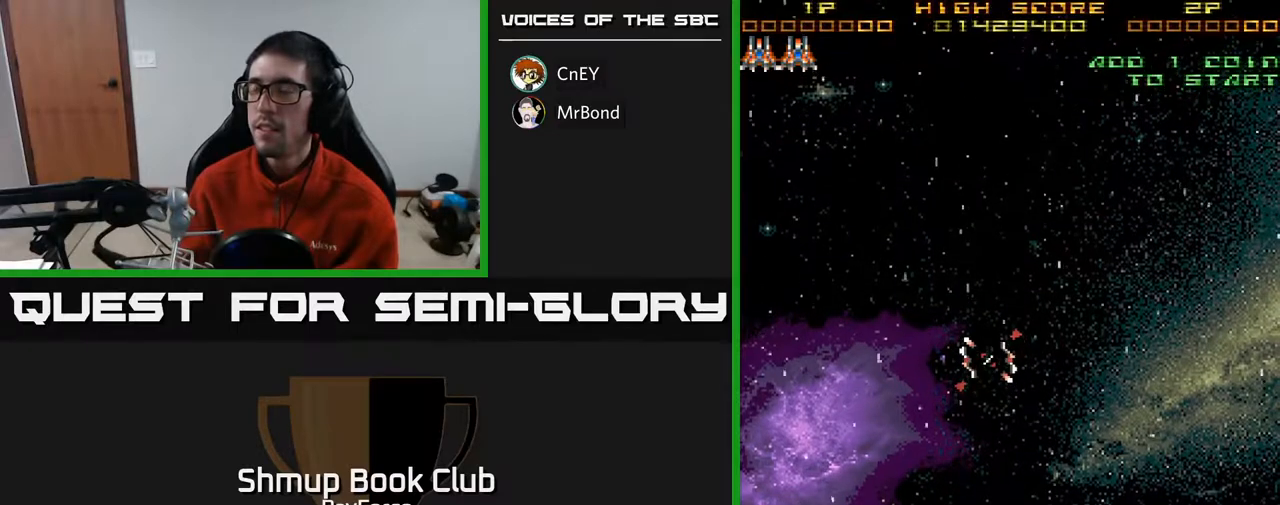
{"buttons": ["DPAD_UP"], "right_stick": "center", "events": [[433, "DPAD_UP", "down"]]}
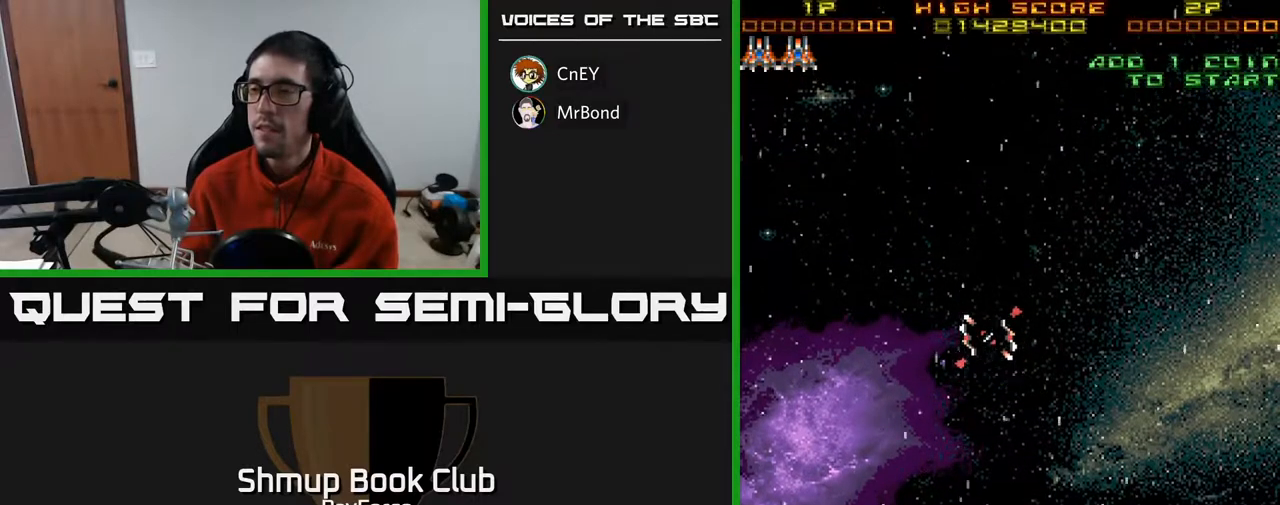
{"buttons": [], "right_stick": "center", "events": [[183, "DPAD_UP", "up"], [200, "DPAD_RIGHT", "down"], [233, "DPAD_RIGHT", "up"]]}
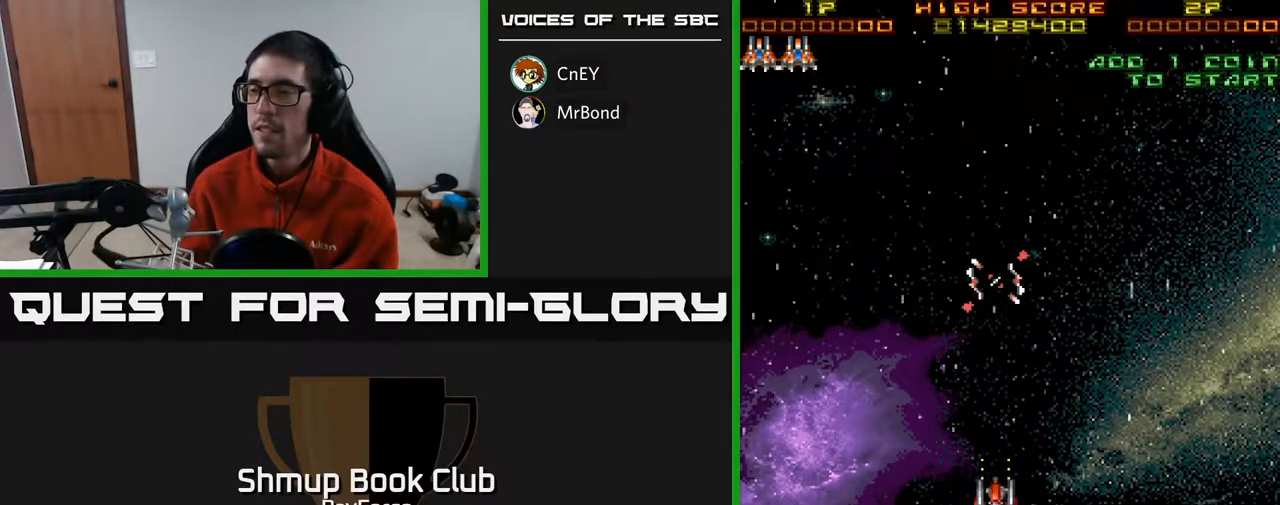
{"buttons": ["DPAD_DOWN"], "right_stick": "center", "events": [[350, "DPAD_DOWN", "down"]]}
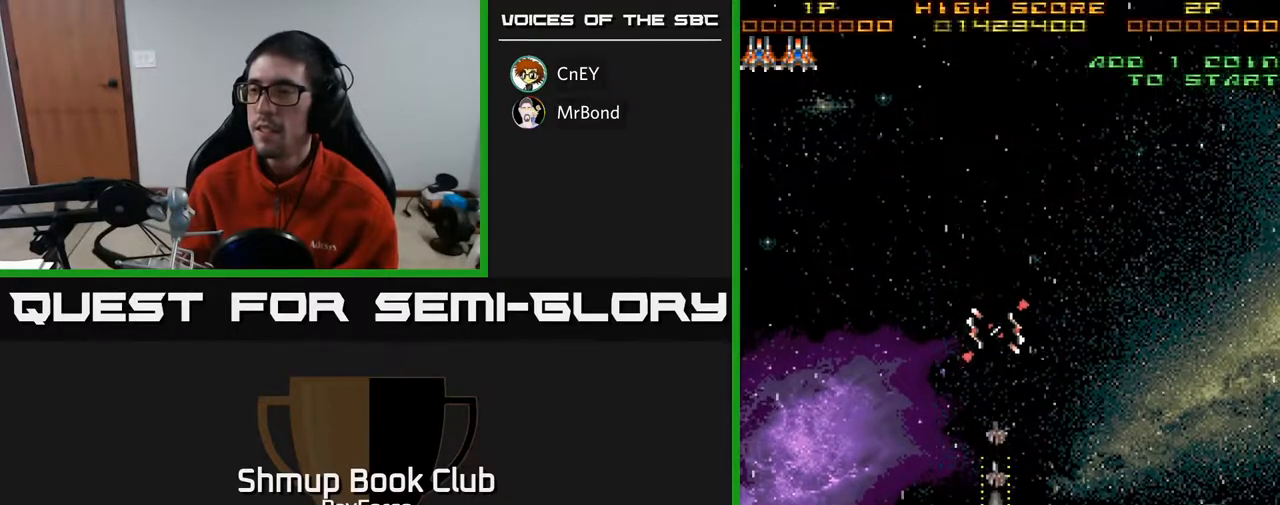
{"buttons": ["DPAD_DOWN"], "right_stick": "center", "events": []}
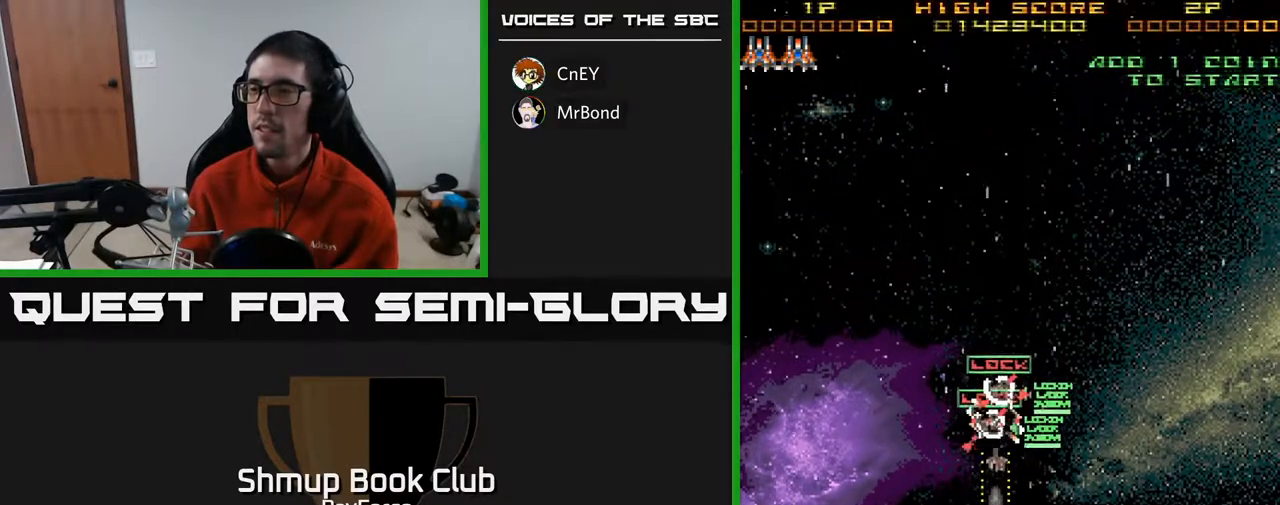
{"buttons": ["DPAD_DOWN"], "right_stick": "center", "events": []}
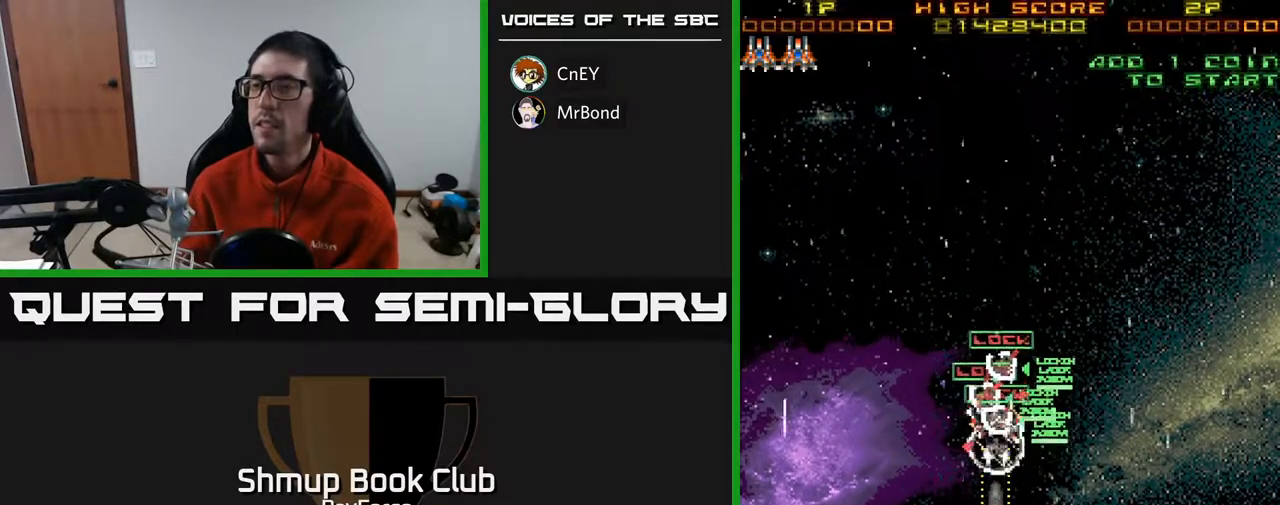
{"buttons": ["DPAD_UP"], "right_stick": "center", "events": [[250, "X", "down"], [317, "DPAD_DOWN", "up"], [383, "X", "up"], [400, "DPAD_UP", "down"]]}
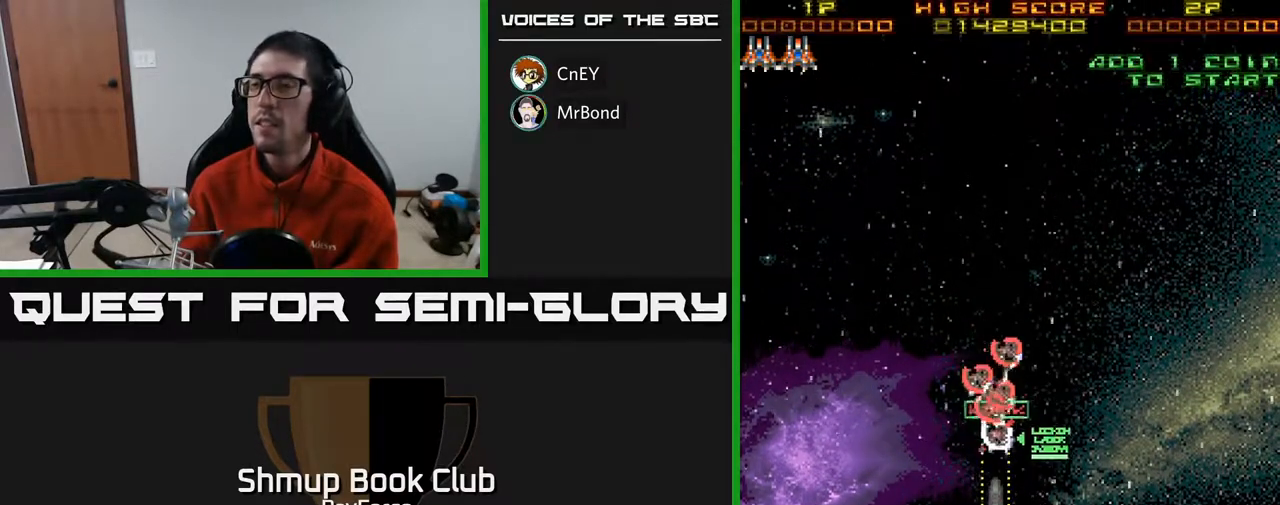
{"buttons": [], "right_stick": "center", "events": [[500, "DPAD_UP", "up"]]}
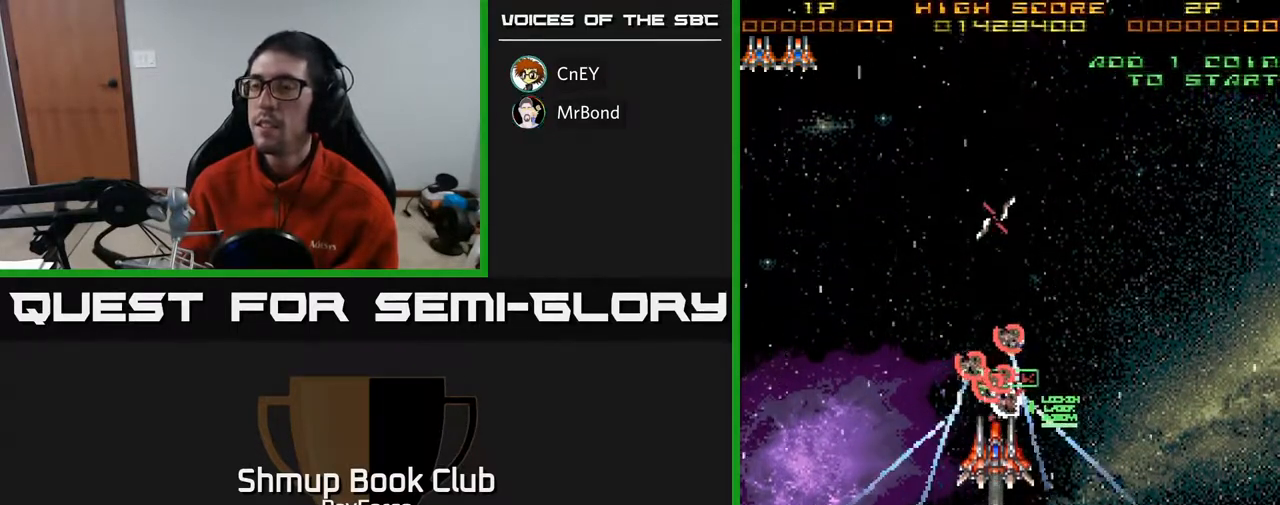
{"buttons": [], "right_stick": "center", "events": []}
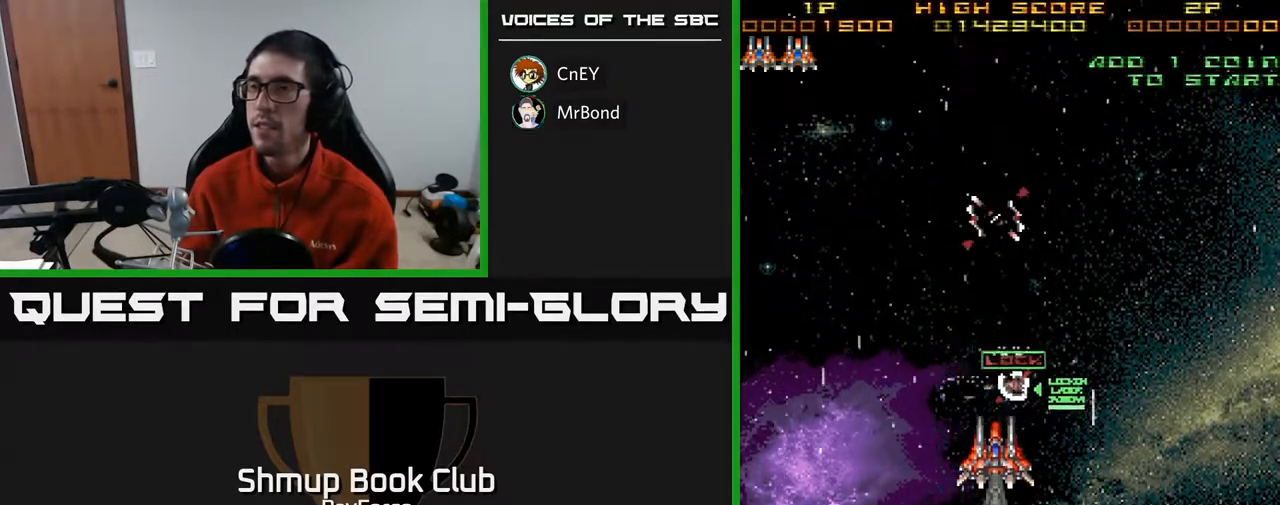
{"buttons": ["DPAD_DOWN"], "right_stick": "center", "events": [[283, "DPAD_RIGHT", "down"], [433, "DPAD_DOWN", "down"], [500, "DPAD_RIGHT", "up"]]}
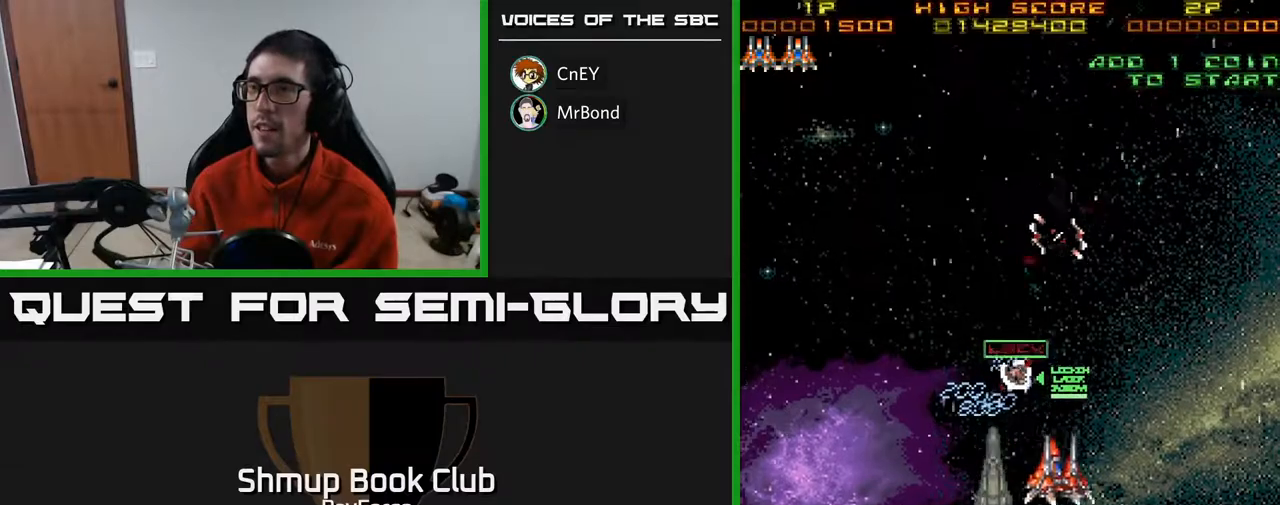
{"buttons": ["DPAD_DOWN"], "right_stick": "center", "events": [[333, "DPAD_LEFT", "down"], [467, "DPAD_LEFT", "up"]]}
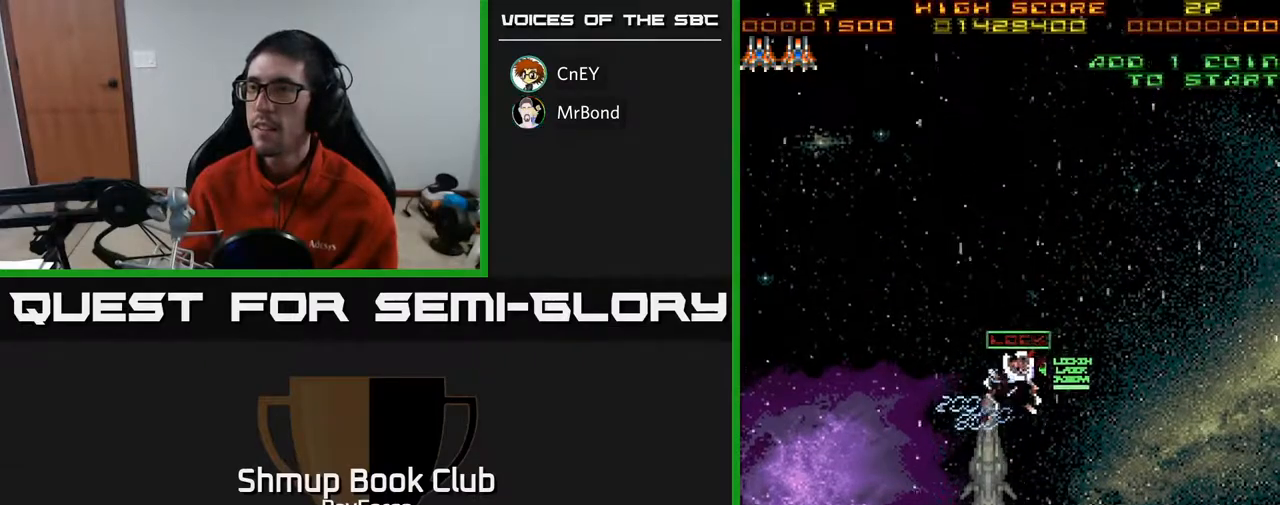
{"buttons": [], "right_stick": "center", "events": [[317, "DPAD_DOWN", "up"], [400, "DPAD_LEFT", "down"], [483, "DPAD_LEFT", "up"]]}
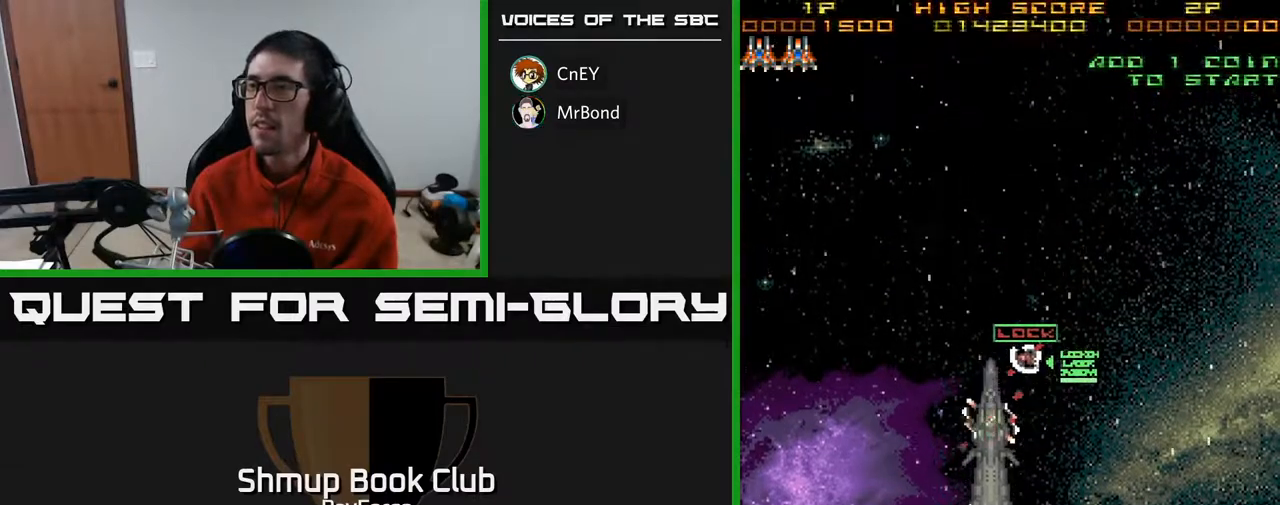
{"buttons": [], "right_stick": "center", "events": [[33, "DPAD_DOWN", "down"], [100, "DPAD_DOWN", "up"]]}
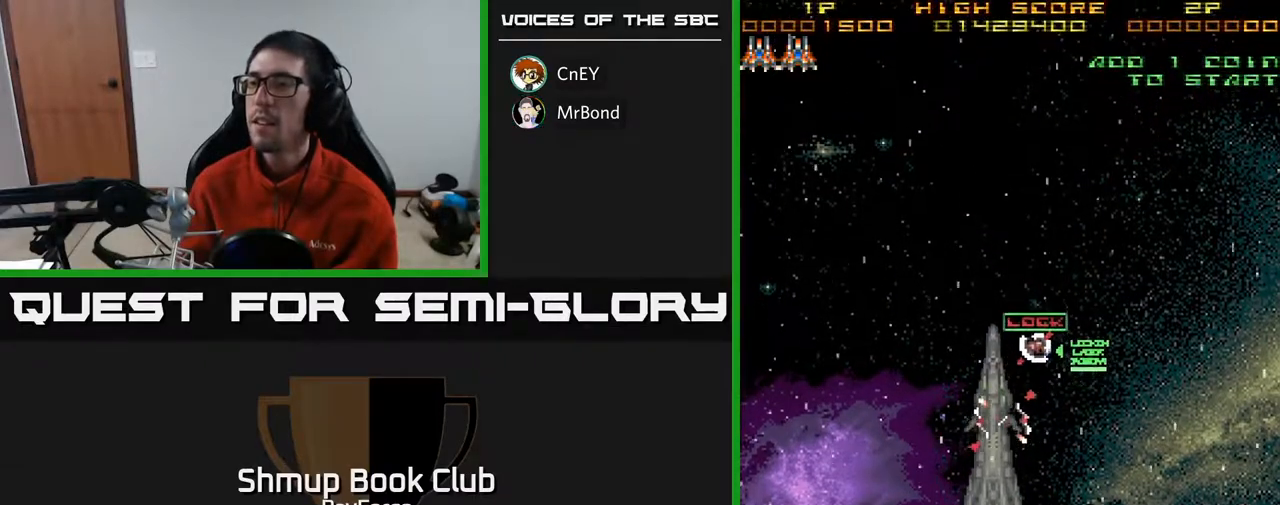
{"buttons": ["DPAD_DOWN"], "right_stick": "center", "events": [[167, "DPAD_LEFT", "down"], [250, "DPAD_DOWN", "down"], [267, "DPAD_LEFT", "up"], [467, "DPAD_DOWN", "up"], [483, "DPAD_DOWN", "down"]]}
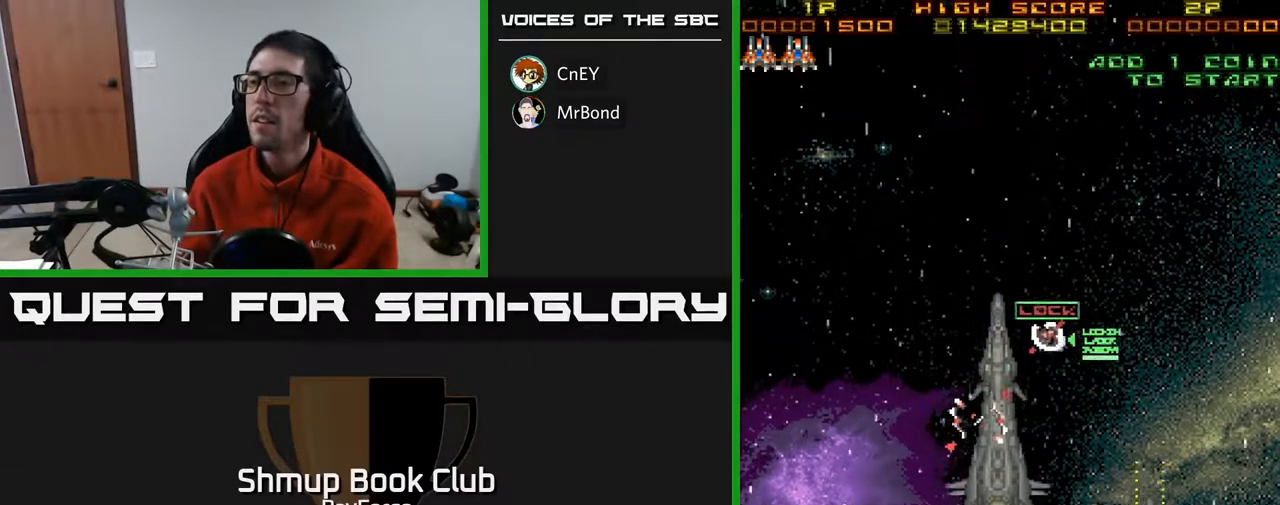
{"buttons": ["X"], "right_stick": "center", "events": [[250, "DPAD_RIGHT", "down"], [350, "DPAD_RIGHT", "up"], [383, "DPAD_DOWN", "up"], [417, "X", "down"]]}
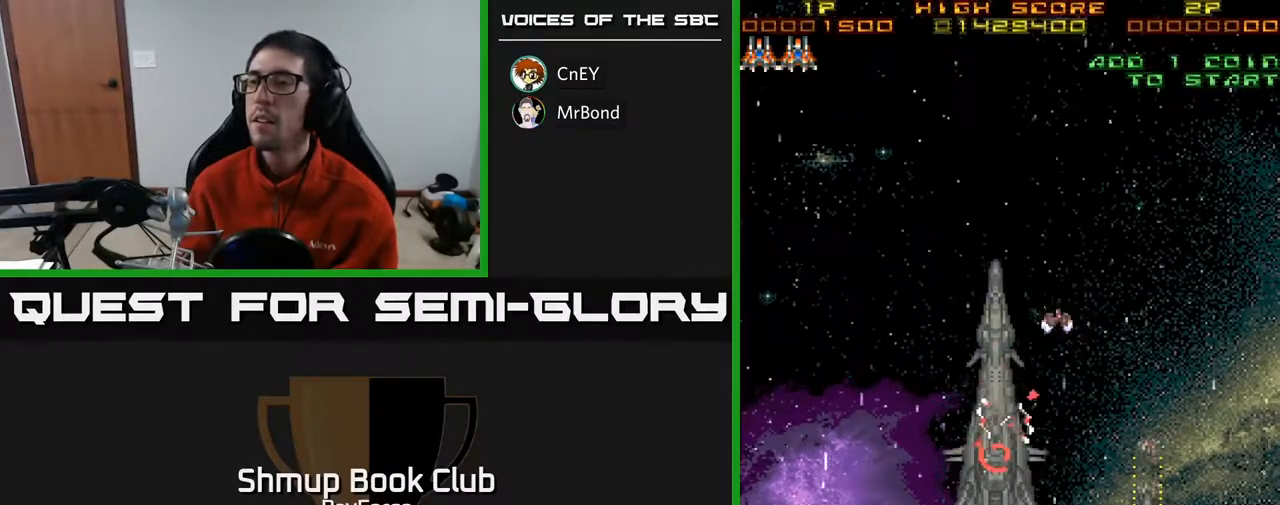
{"buttons": ["DPAD_UP"], "right_stick": "center", "events": [[17, "X", "up"], [33, "DPAD_UP", "down"], [183, "DPAD_RIGHT", "down"], [183, "DPAD_UP", "up"], [383, "DPAD_RIGHT", "up"], [467, "DPAD_UP", "down"]]}